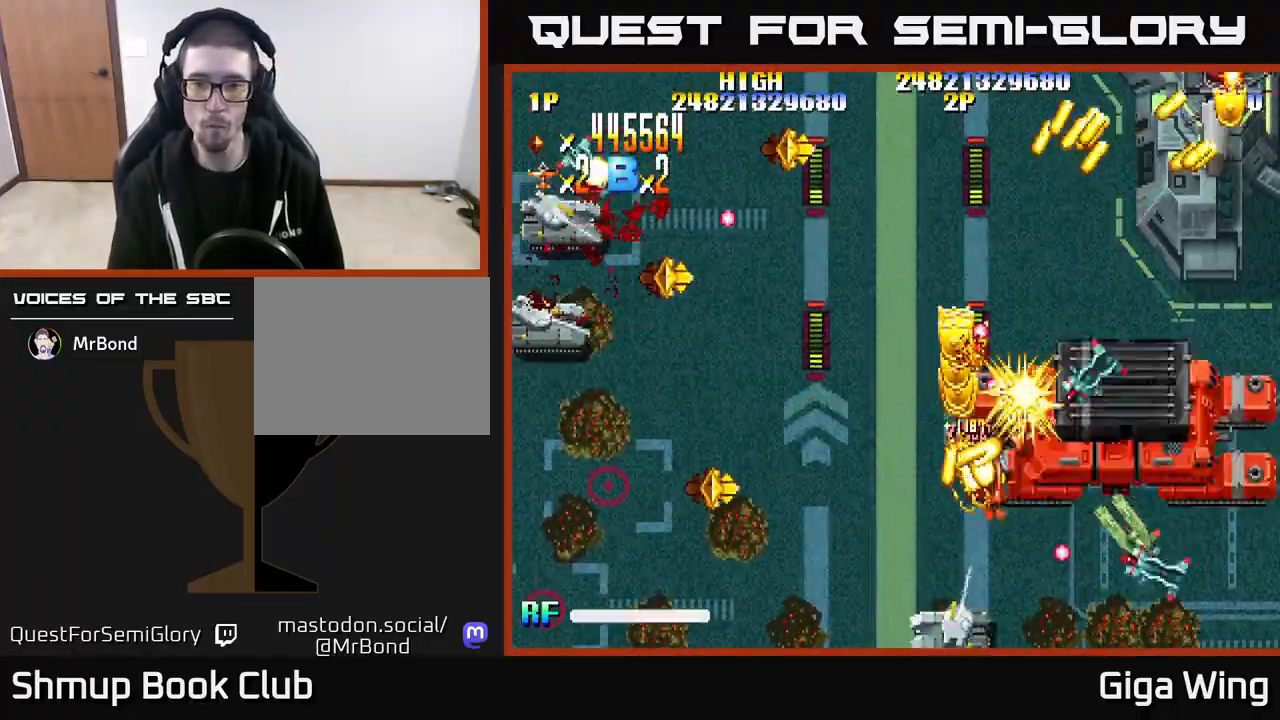
Gameplay with a controller (Xbox layout); each line is a JSON object with the inputs held at the frame after it. "events" lists button and stick changes between this image and that frame as [ms after this image, input, new state], when the widget could be followed in between.
{"buttons": ["A", "DPAD_DOWN"], "left_stick": "center", "right_stick": "center", "events": [[233, "DPAD_DOWN", "down"], [467, "DPAD_RIGHT", "up"]]}
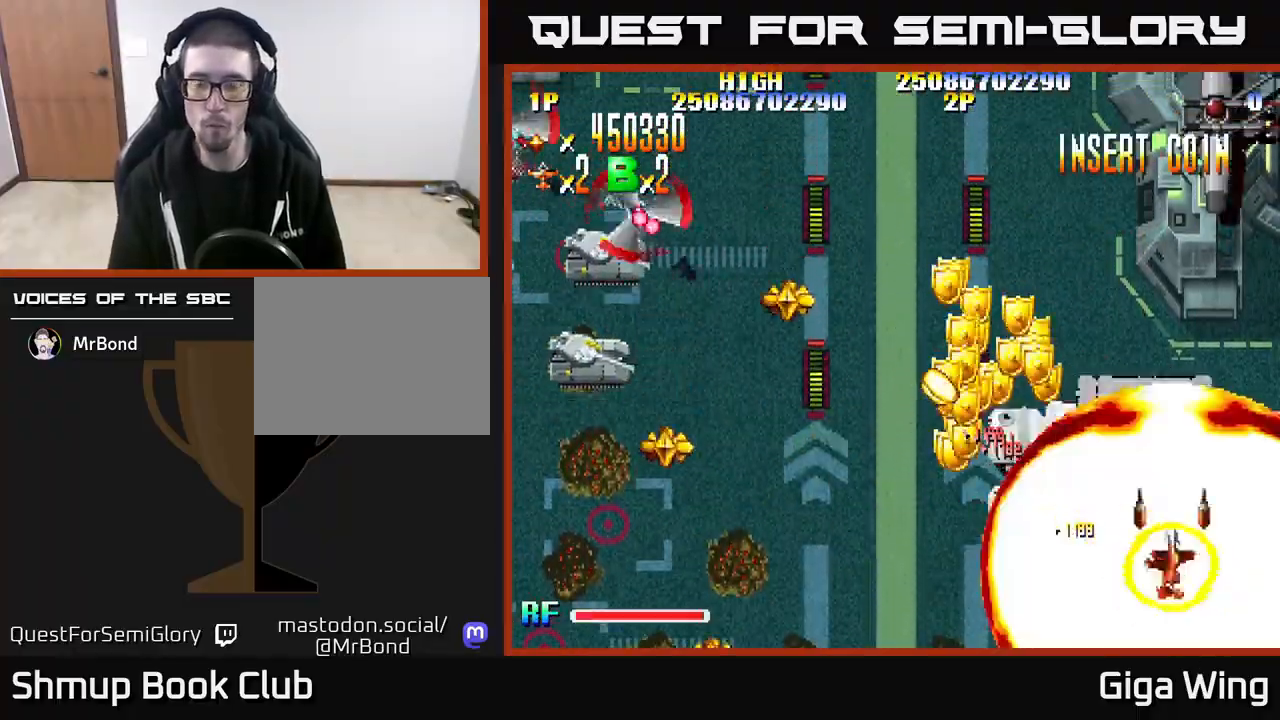
{"buttons": ["R2", "DPAD_DOWN", "DPAD_RIGHT"], "left_stick": "center", "right_stick": "center", "events": [[33, "DPAD_LEFT", "down"], [233, "DPAD_DOWN", "up"], [233, "R2", "down"], [283, "A", "up"], [300, "DPAD_LEFT", "up"], [317, "DPAD_DOWN", "down"], [317, "DPAD_RIGHT", "down"]]}
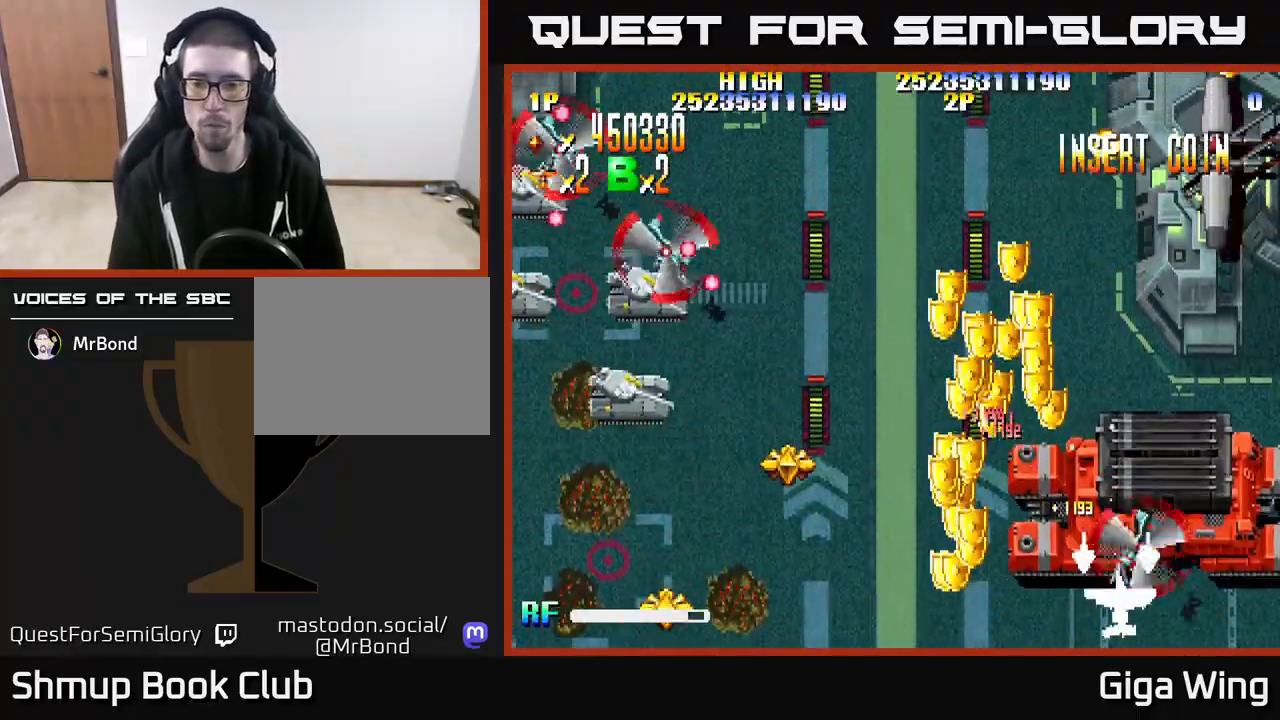
{"buttons": ["R2", "DPAD_DOWN"], "left_stick": "center", "right_stick": "center", "events": [[100, "DPAD_RIGHT", "up"], [183, "DPAD_LEFT", "down"], [300, "DPAD_LEFT", "up"], [333, "DPAD_RIGHT", "down"], [400, "DPAD_DOWN", "up"], [417, "DPAD_DOWN", "down"], [483, "DPAD_RIGHT", "up"]]}
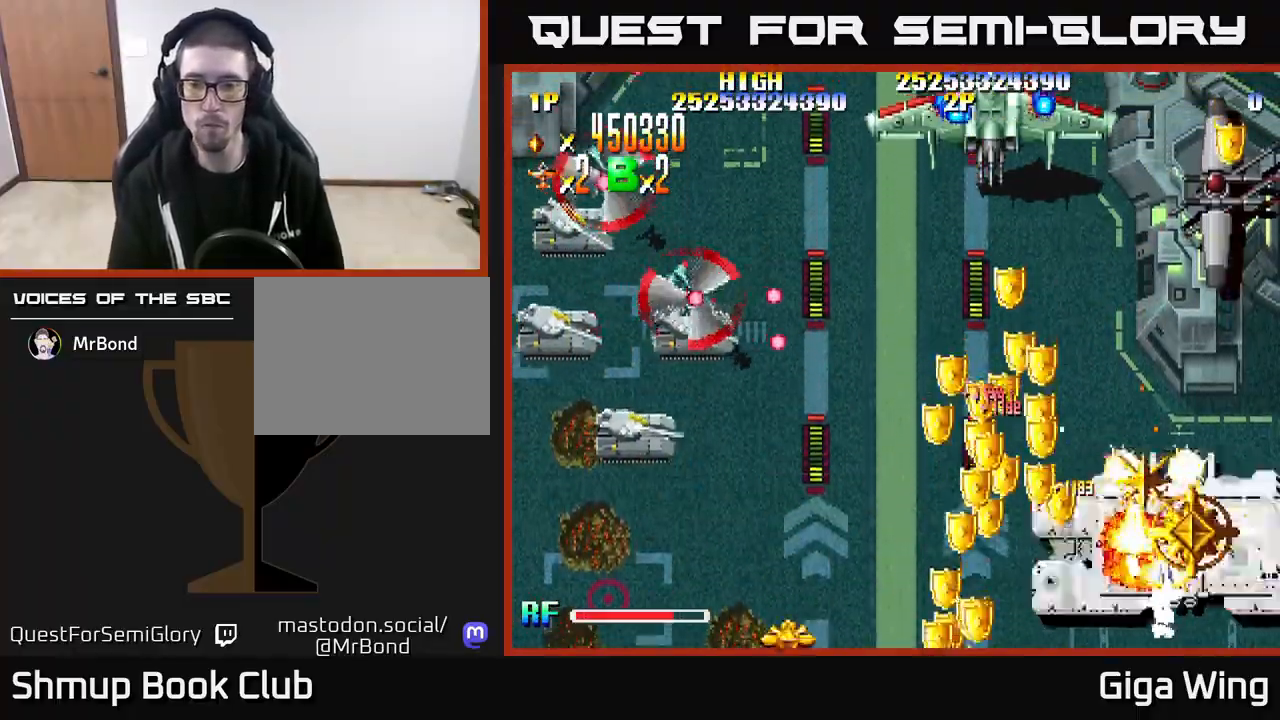
{"buttons": ["R2", "DPAD_LEFT"], "left_stick": "center", "right_stick": "center", "events": [[17, "DPAD_DOWN", "up"], [300, "DPAD_LEFT", "down"]]}
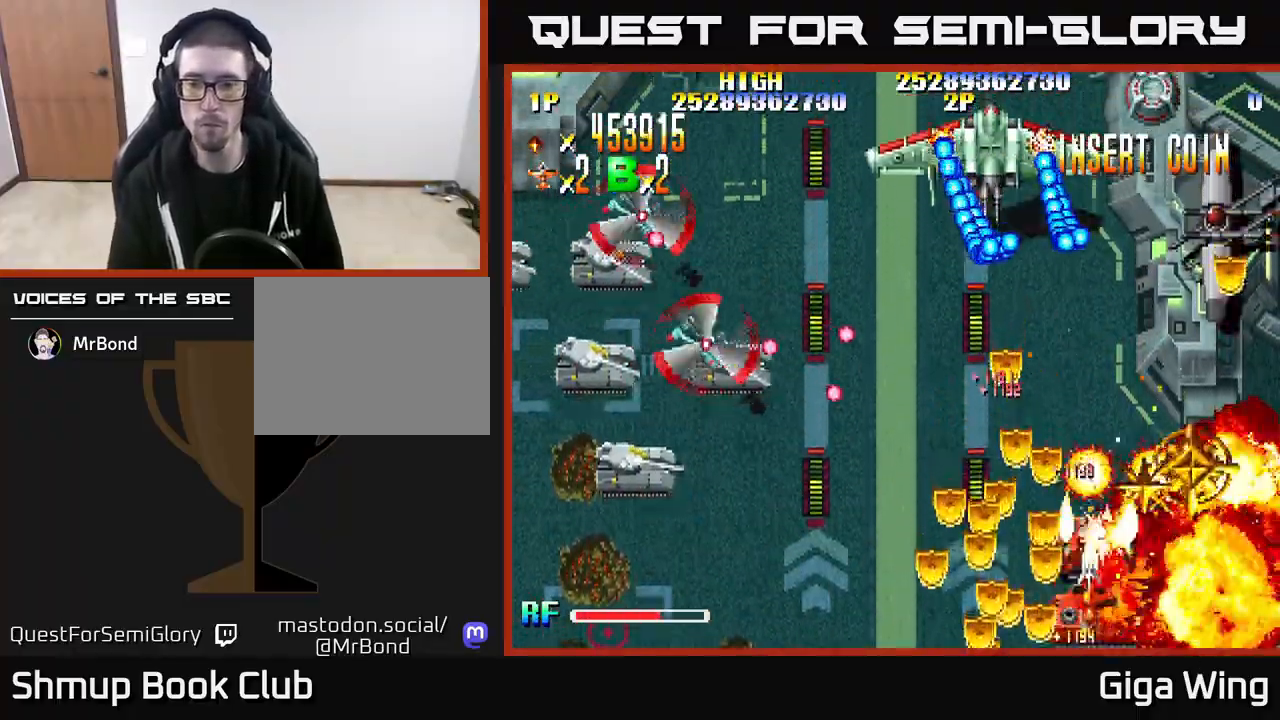
{"buttons": ["R2", "DPAD_UP", "DPAD_RIGHT"], "left_stick": "center", "right_stick": "center", "events": [[200, "DPAD_UP", "down"], [217, "DPAD_LEFT", "up"], [233, "DPAD_RIGHT", "down"], [250, "DPAD_UP", "up"], [433, "DPAD_UP", "down"]]}
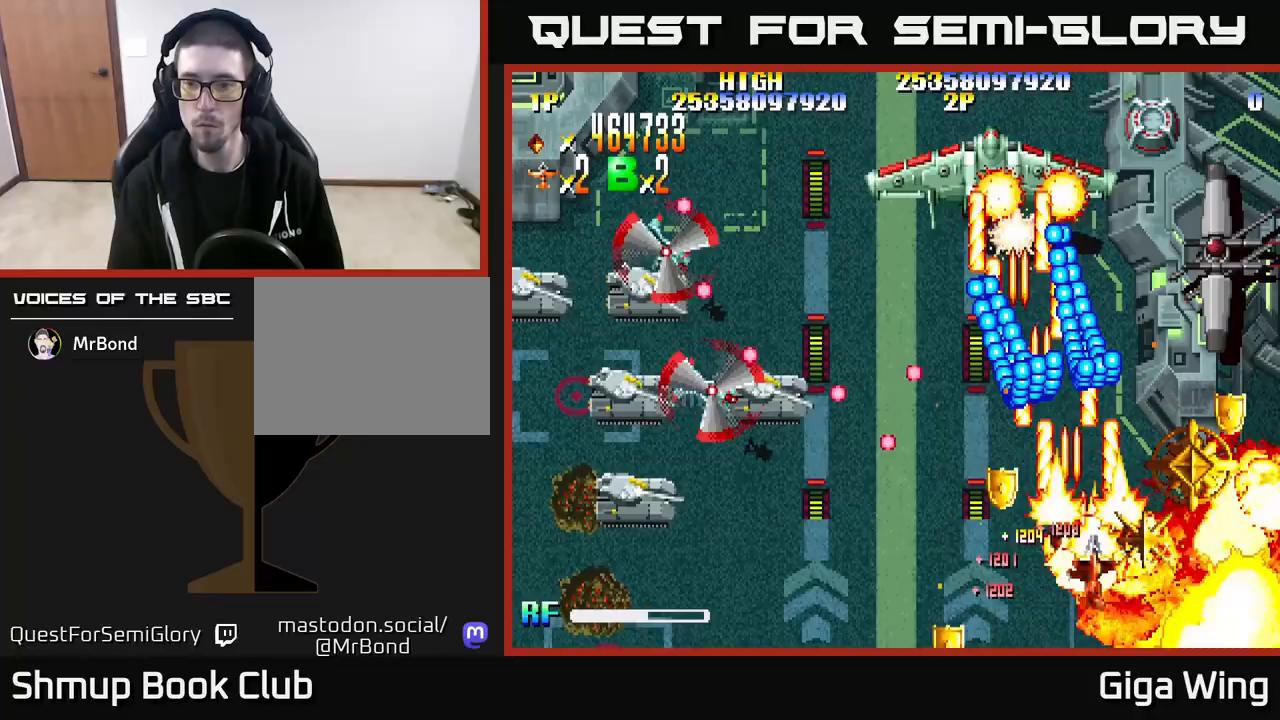
{"buttons": ["R2", "DPAD_UP"], "left_stick": "center", "right_stick": "center", "events": [[50, "DPAD_UP", "up"], [350, "DPAD_UP", "down"], [433, "DPAD_RIGHT", "up"]]}
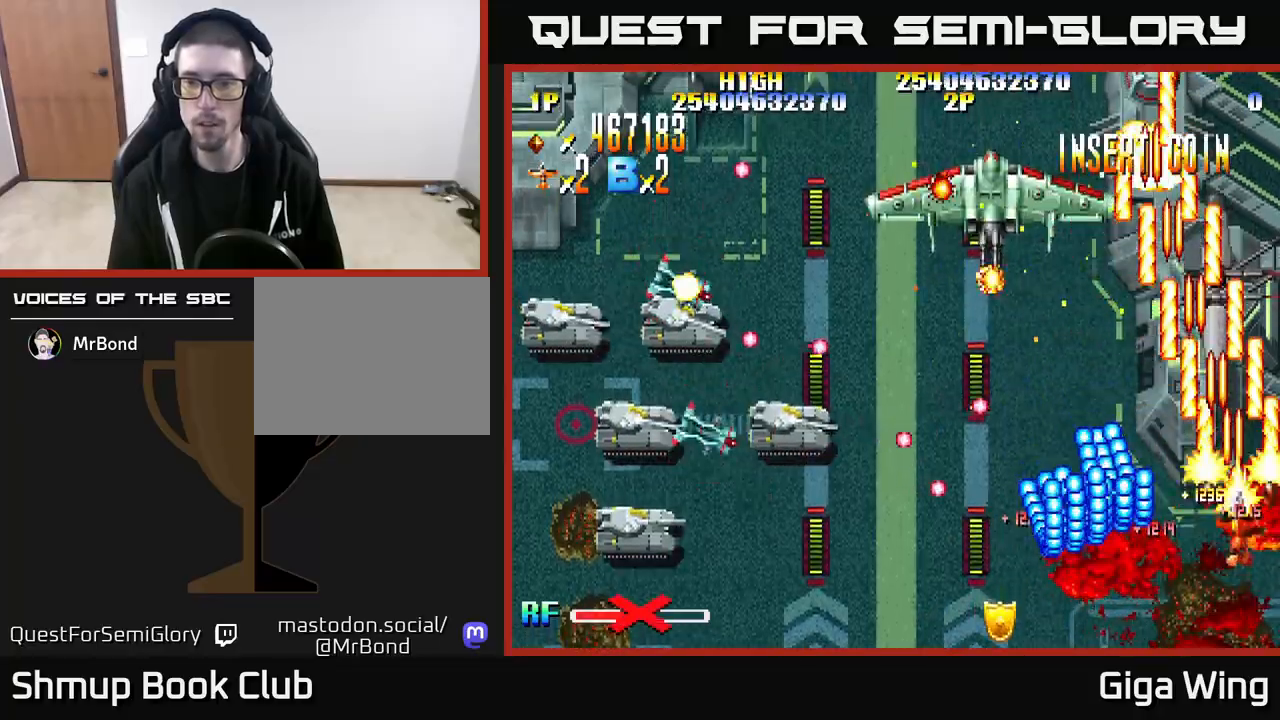
{"buttons": ["R2", "DPAD_DOWN"], "left_stick": "center", "right_stick": "center", "events": [[83, "DPAD_LEFT", "down"], [233, "DPAD_LEFT", "up"], [250, "DPAD_UP", "up"], [283, "DPAD_LEFT", "down"], [333, "DPAD_LEFT", "up"], [500, "DPAD_DOWN", "down"]]}
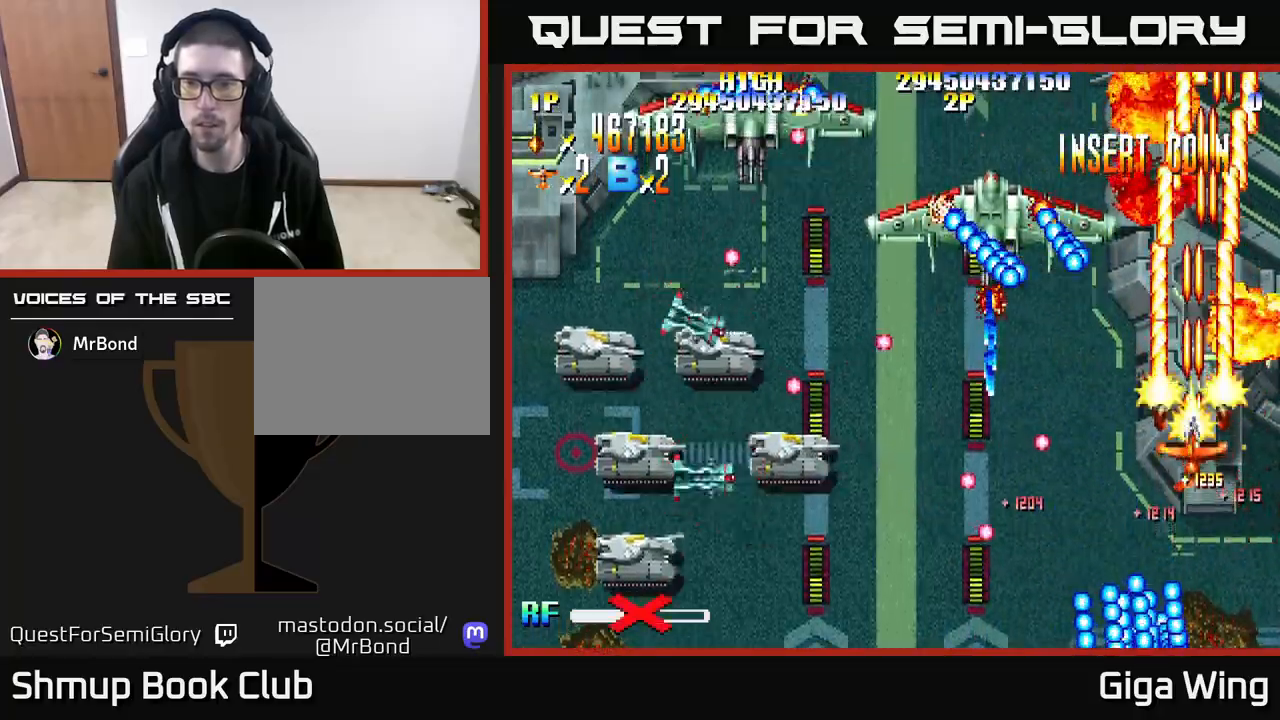
{"buttons": ["R2", "DPAD_DOWN", "DPAD_LEFT"], "left_stick": "center", "right_stick": "center", "events": [[467, "DPAD_LEFT", "down"]]}
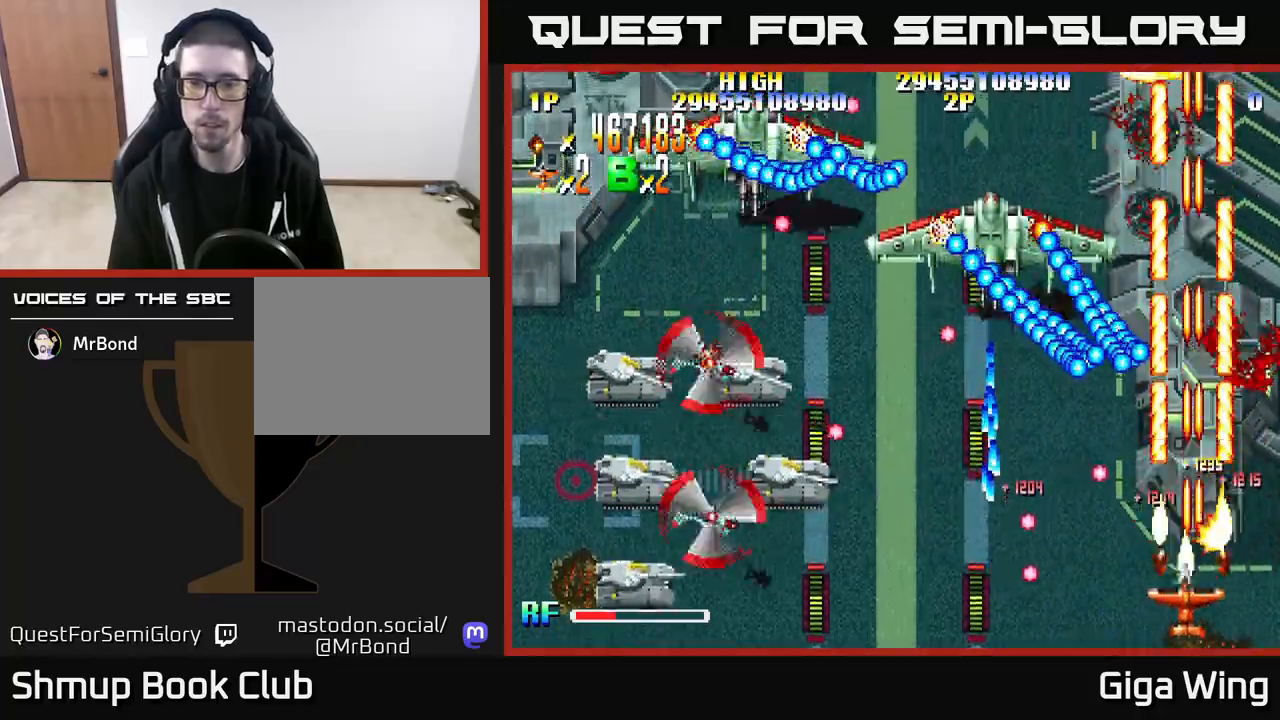
{"buttons": ["DPAD_UP", "DPAD_LEFT"], "left_stick": "center", "right_stick": "center", "events": [[33, "DPAD_DOWN", "up"], [133, "DPAD_LEFT", "up"], [133, "DPAD_UP", "down"], [167, "DPAD_RIGHT", "down"], [217, "DPAD_UP", "up"], [233, "DPAD_RIGHT", "up"], [300, "R2", "up"], [433, "DPAD_UP", "down"], [500, "DPAD_LEFT", "down"]]}
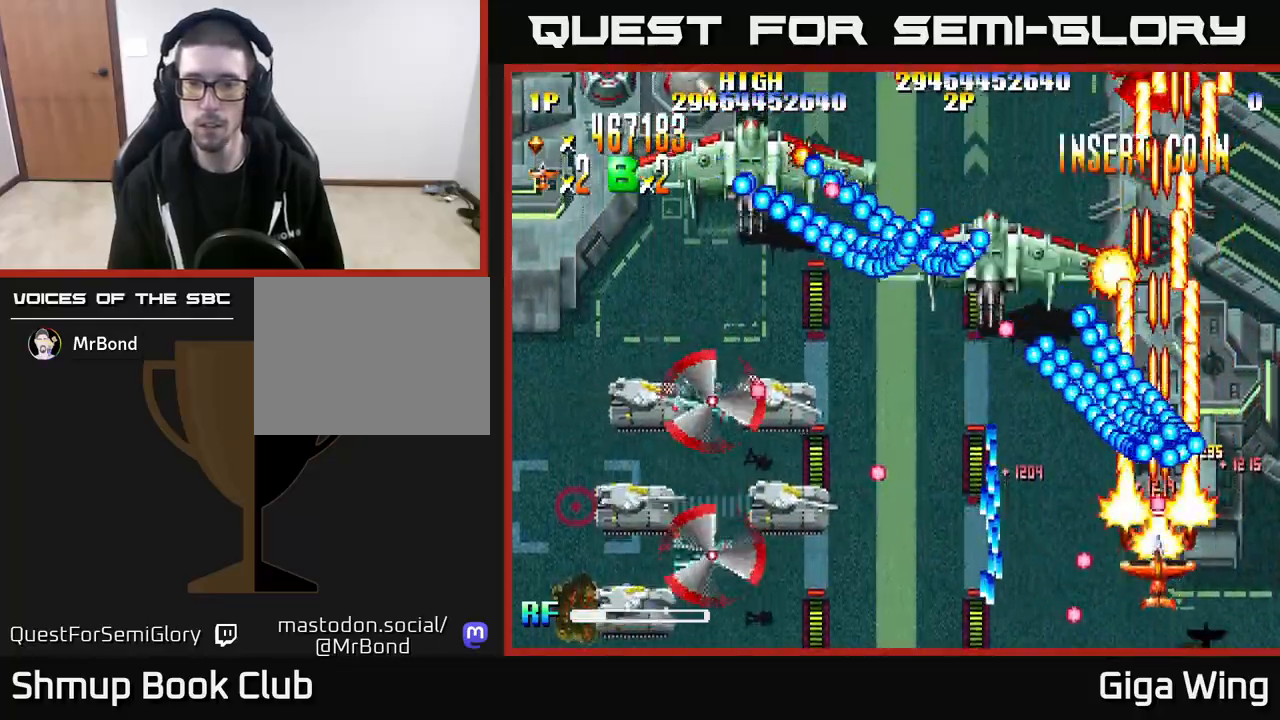
{"buttons": [], "left_stick": "center", "right_stick": "center", "events": [[117, "DPAD_UP", "up"], [350, "DPAD_DOWN", "down"], [383, "DPAD_LEFT", "up"], [400, "DPAD_RIGHT", "down"], [433, "DPAD_DOWN", "up"], [450, "DPAD_RIGHT", "up"]]}
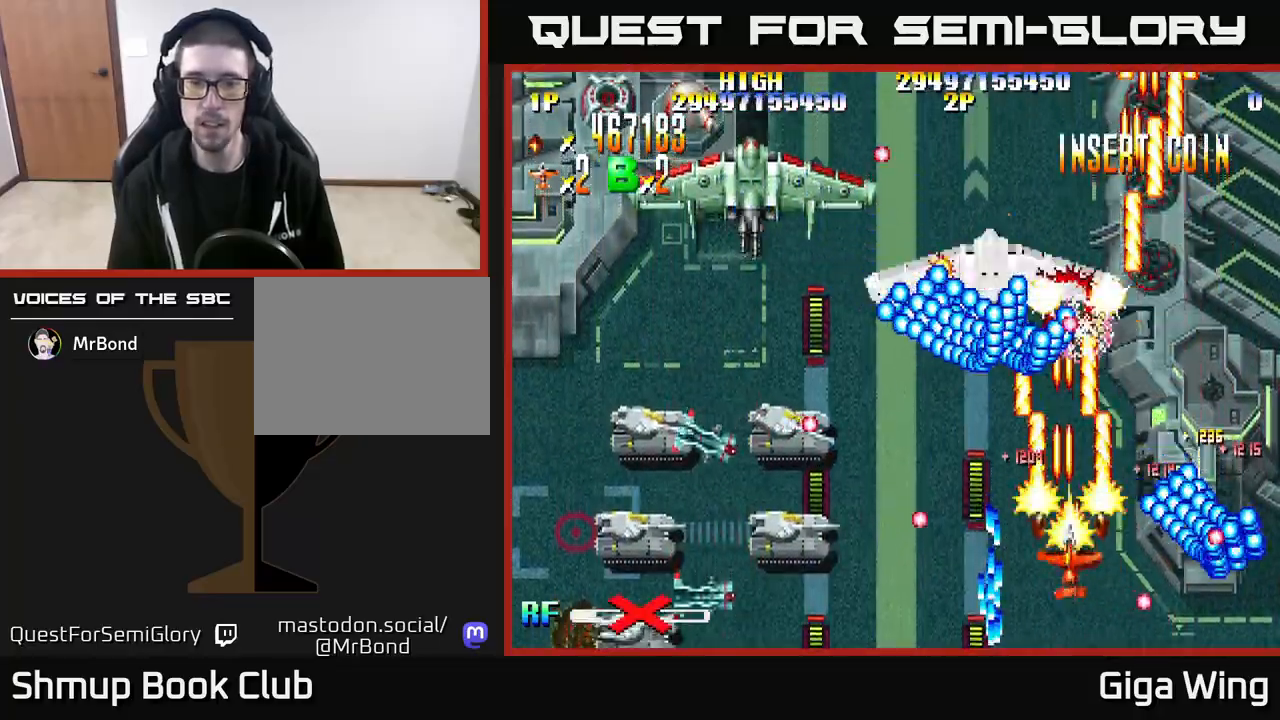
{"buttons": ["DPAD_DOWN", "DPAD_LEFT"], "left_stick": "center", "right_stick": "center", "events": [[50, "DPAD_UP", "down"], [100, "DPAD_LEFT", "down"], [183, "DPAD_UP", "up"], [433, "DPAD_DOWN", "down"]]}
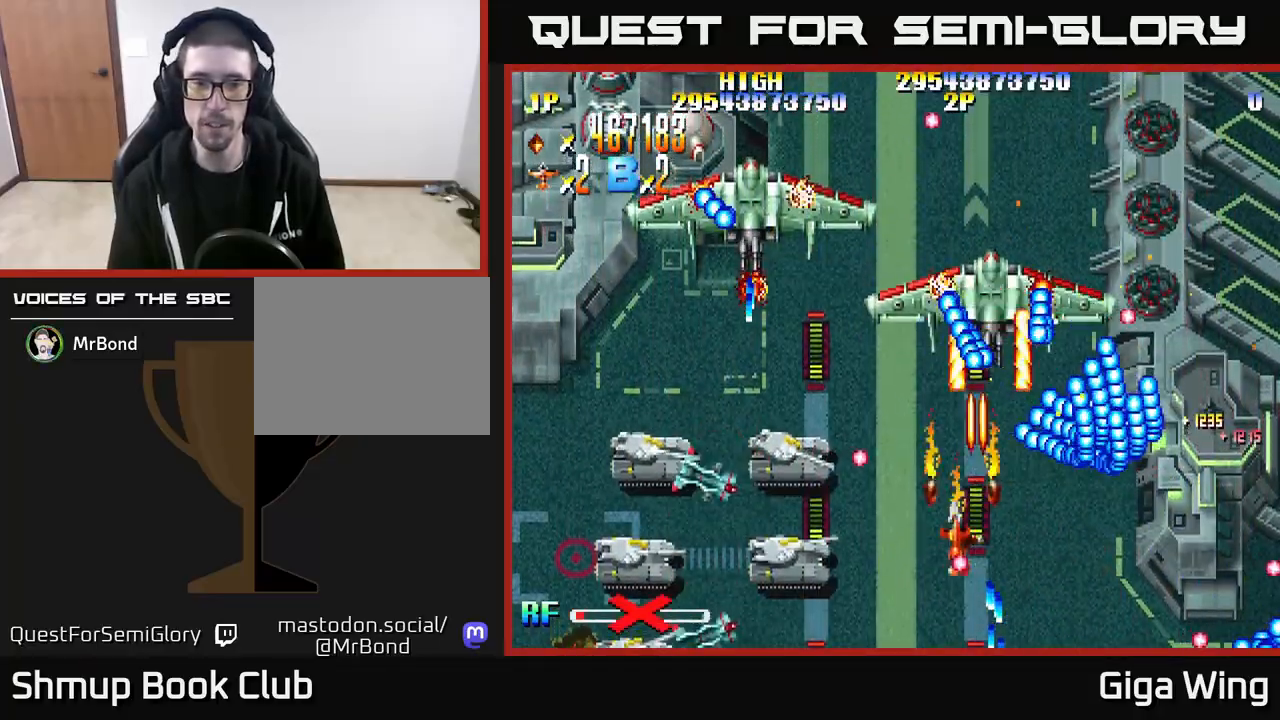
{"buttons": ["R2", "DPAD_LEFT"], "left_stick": "center", "right_stick": "center", "events": [[150, "R2", "down"], [467, "DPAD_DOWN", "up"]]}
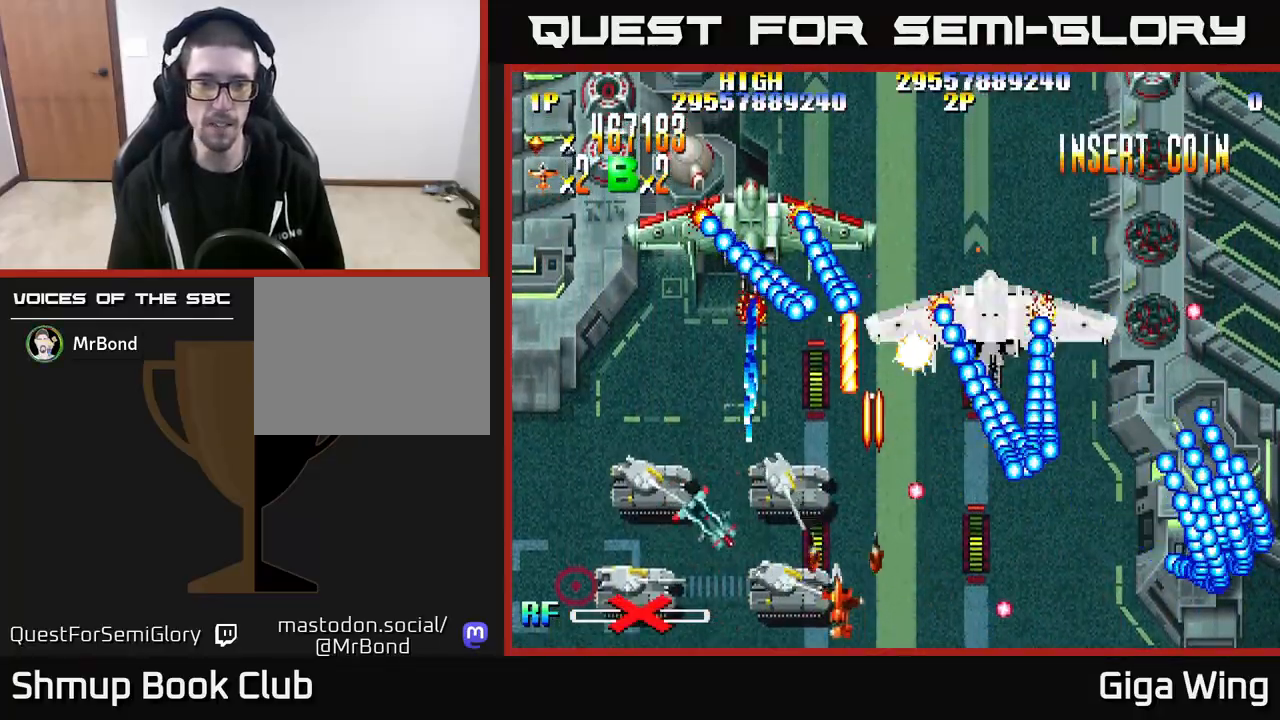
{"buttons": ["R2", "DPAD_LEFT"], "left_stick": "center", "right_stick": "center", "events": [[133, "DPAD_DOWN", "down"], [400, "DPAD_DOWN", "up"]]}
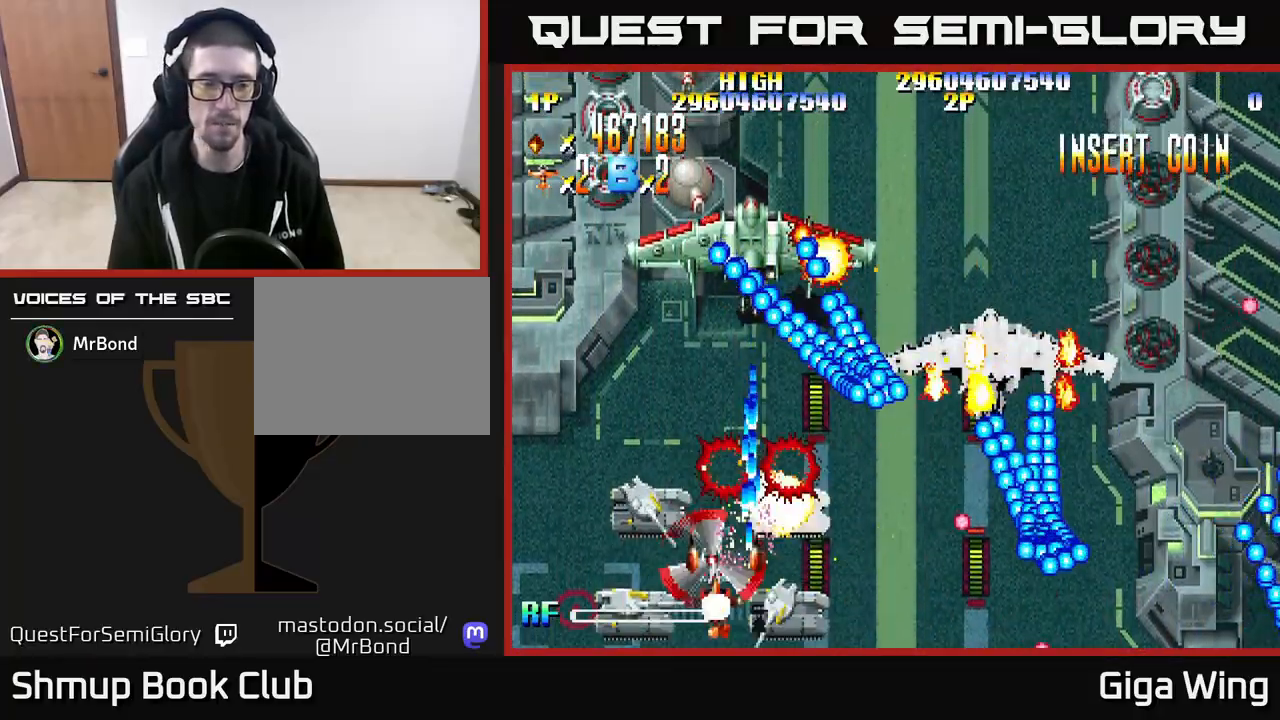
{"buttons": ["DPAD_LEFT"], "left_stick": "center", "right_stick": "center", "events": [[433, "R2", "up"]]}
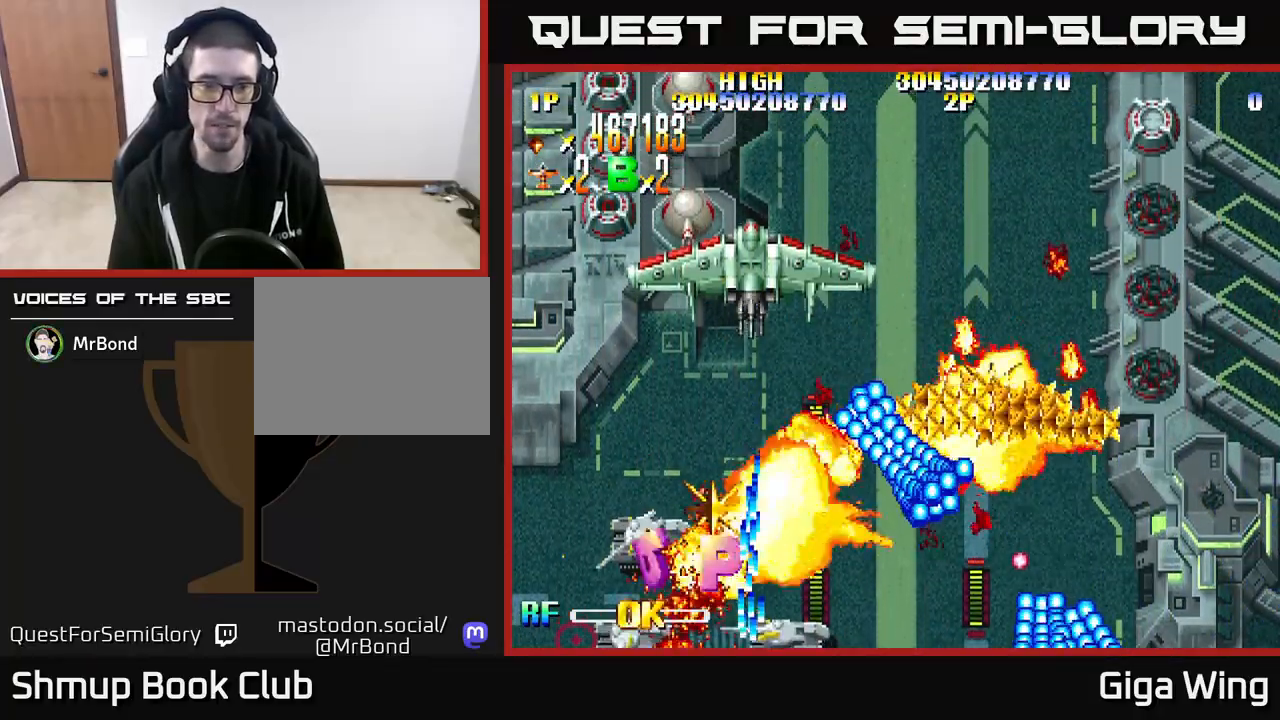
{"buttons": ["A"], "left_stick": "center", "right_stick": "center", "events": [[200, "DPAD_LEFT", "up"], [233, "A", "down"], [350, "DPAD_UP", "down"], [483, "DPAD_UP", "up"]]}
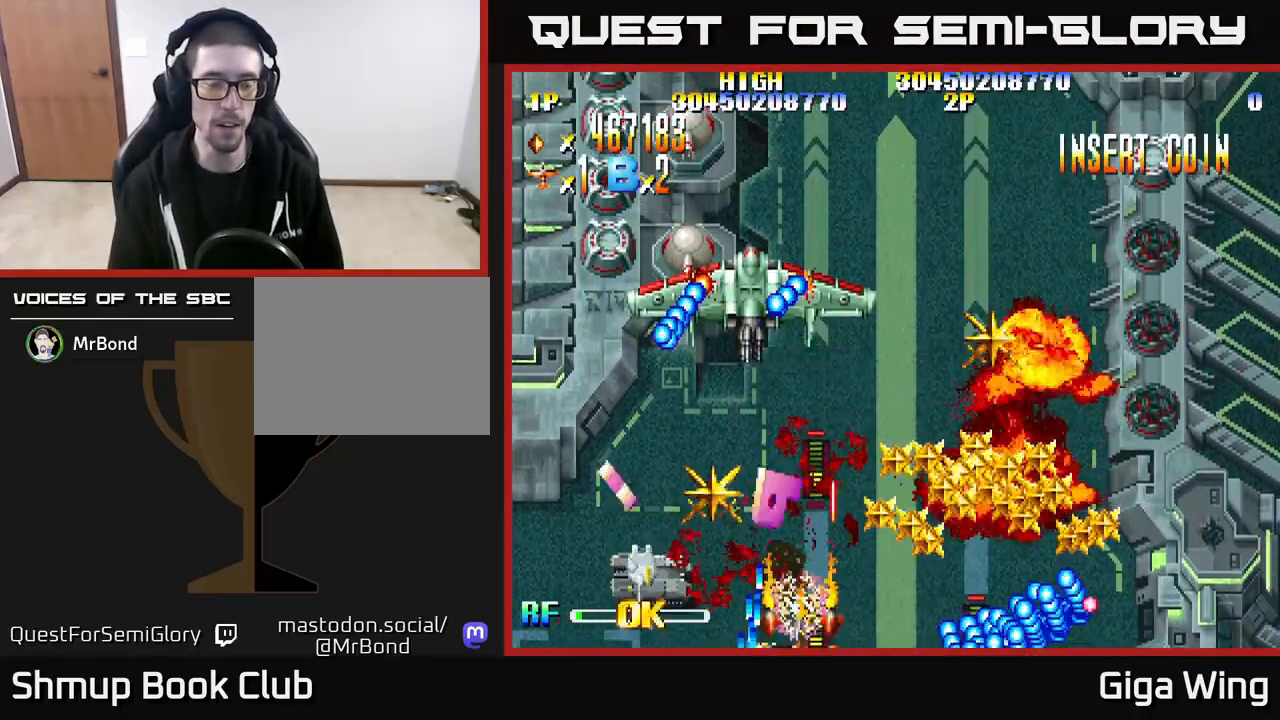
{"buttons": ["R2", "DPAD_DOWN", "DPAD_LEFT"], "left_stick": "center", "right_stick": "center", "events": [[83, "A", "up"], [317, "R2", "down"], [333, "DPAD_LEFT", "down"], [483, "DPAD_DOWN", "down"]]}
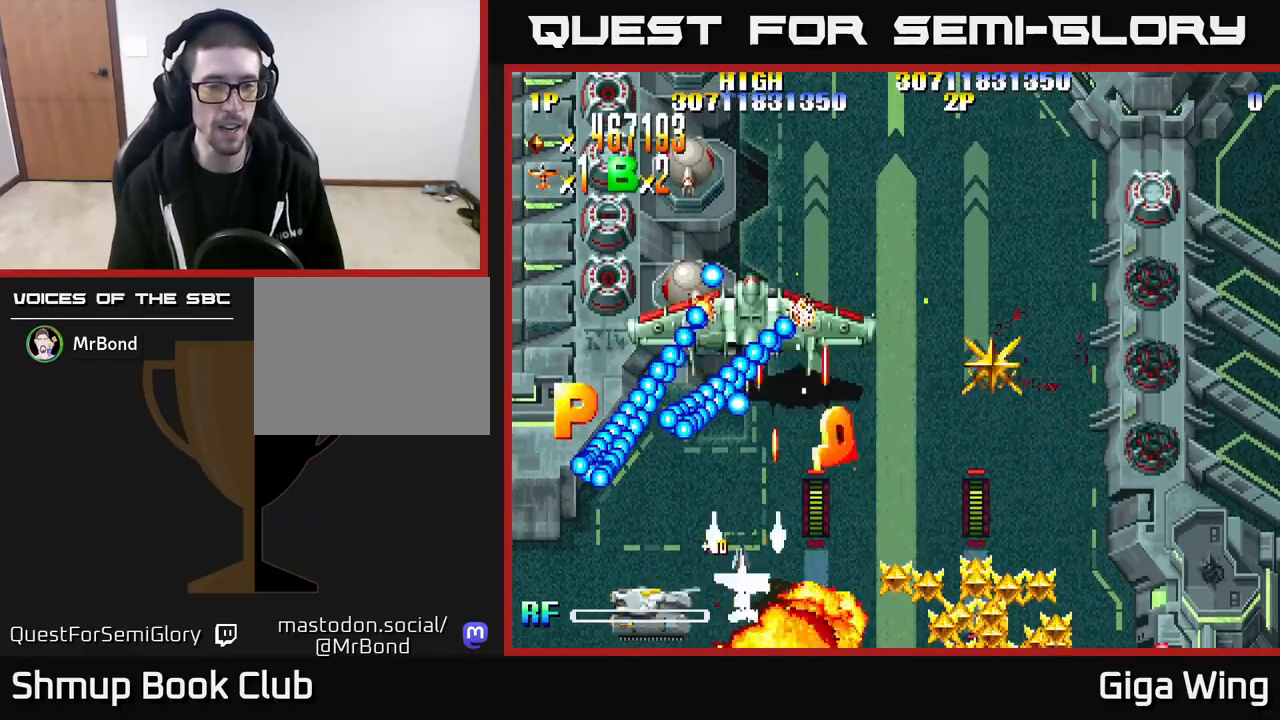
{"buttons": ["R2", "DPAD_RIGHT"], "left_stick": "center", "right_stick": "center", "events": [[83, "DPAD_DOWN", "up"], [200, "DPAD_LEFT", "up"], [217, "DPAD_RIGHT", "down"], [317, "DPAD_UP", "down"], [467, "DPAD_UP", "up"]]}
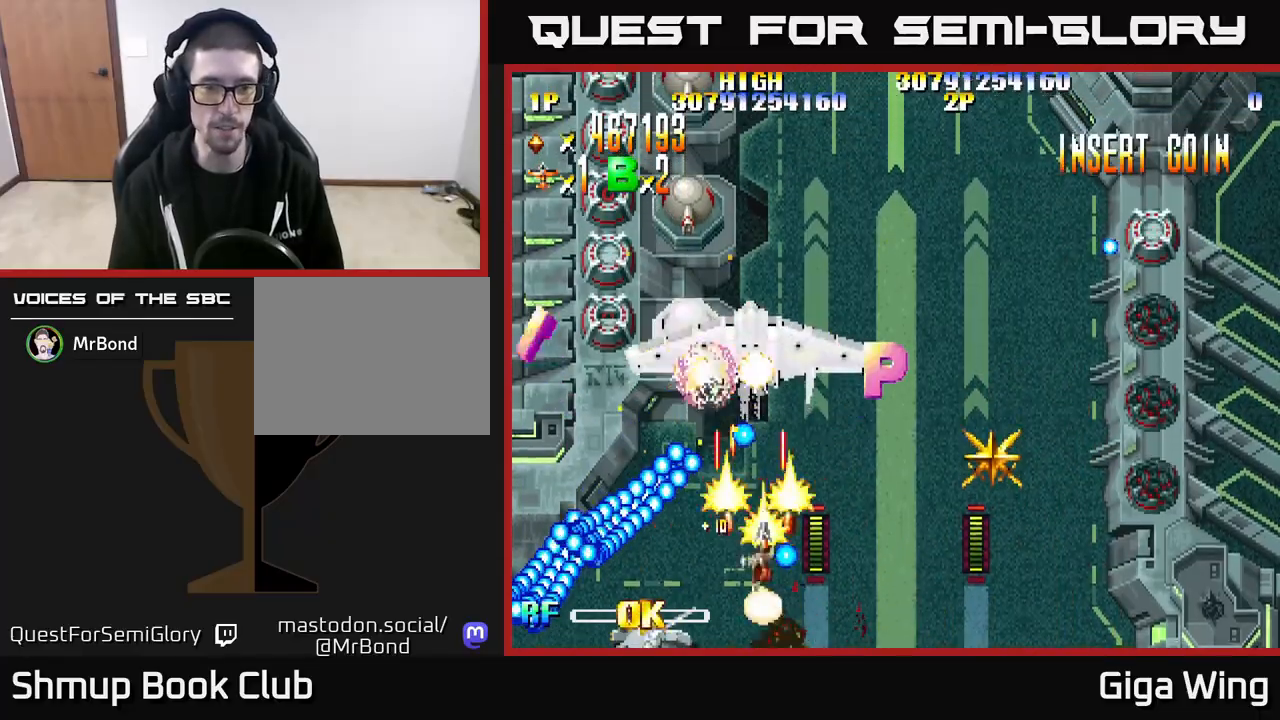
{"buttons": ["R2", "DPAD_RIGHT"], "left_stick": "center", "right_stick": "center", "events": [[50, "DPAD_DOWN", "down"], [167, "DPAD_RIGHT", "up"], [317, "DPAD_RIGHT", "down"], [350, "DPAD_DOWN", "up"]]}
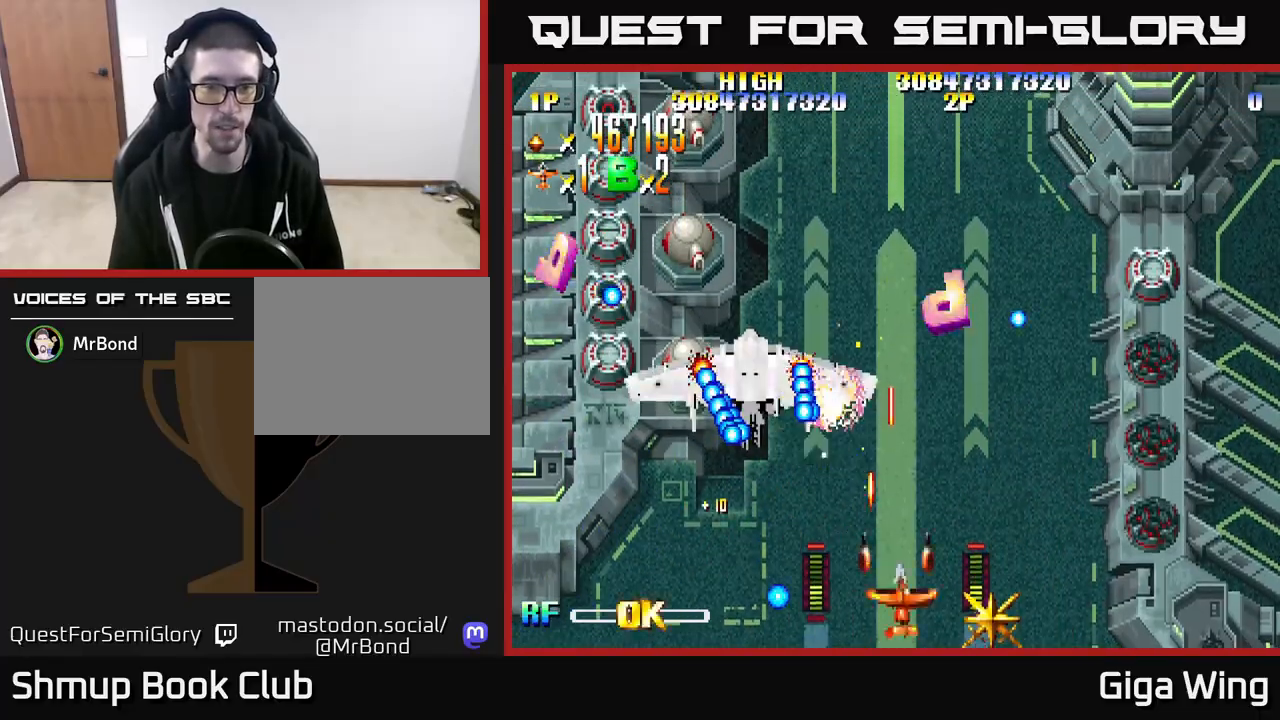
{"buttons": ["A", "DPAD_LEFT"], "left_stick": "center", "right_stick": "center", "events": [[100, "DPAD_DOWN", "down"], [117, "A", "down"], [117, "DPAD_RIGHT", "up"], [117, "R2", "up"], [150, "DPAD_LEFT", "down"], [167, "DPAD_DOWN", "up"], [417, "DPAD_LEFT", "up"], [500, "DPAD_LEFT", "down"]]}
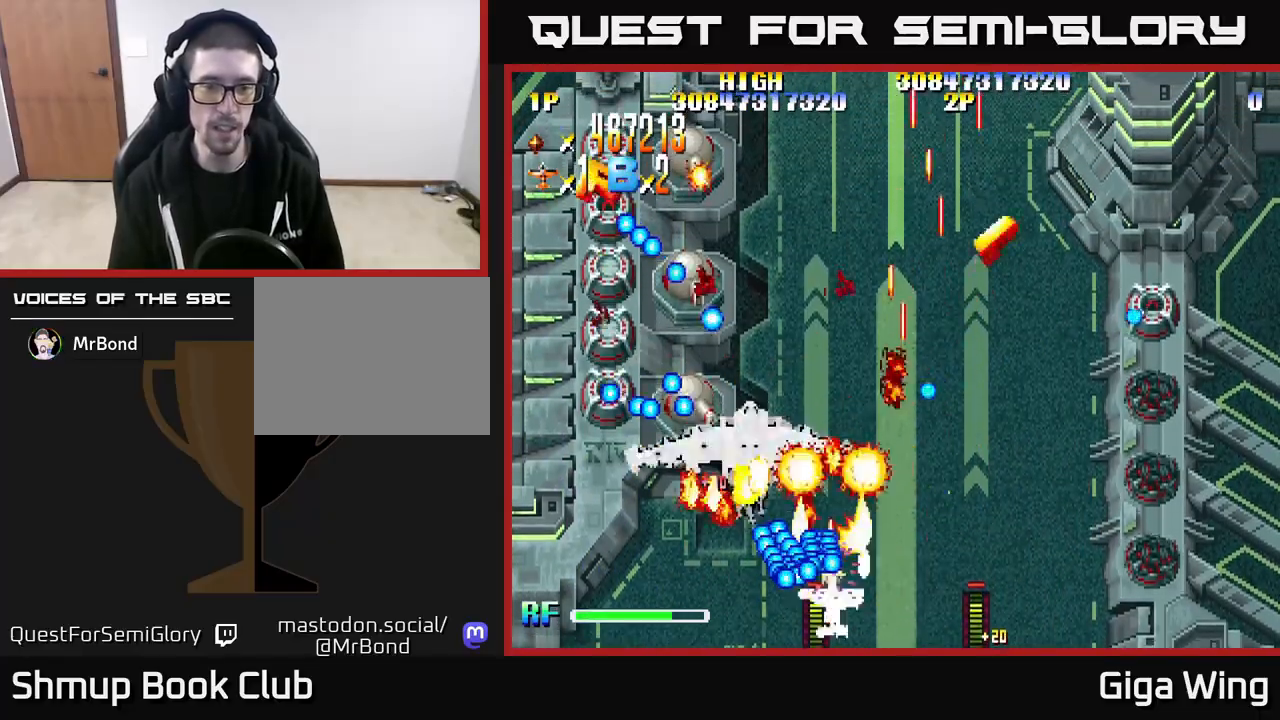
{"buttons": ["A", "DPAD_UP", "DPAD_RIGHT"], "left_stick": "center", "right_stick": "center", "events": [[100, "DPAD_LEFT", "up"], [233, "DPAD_UP", "down"], [300, "DPAD_LEFT", "down"], [467, "DPAD_LEFT", "up"], [500, "DPAD_RIGHT", "down"]]}
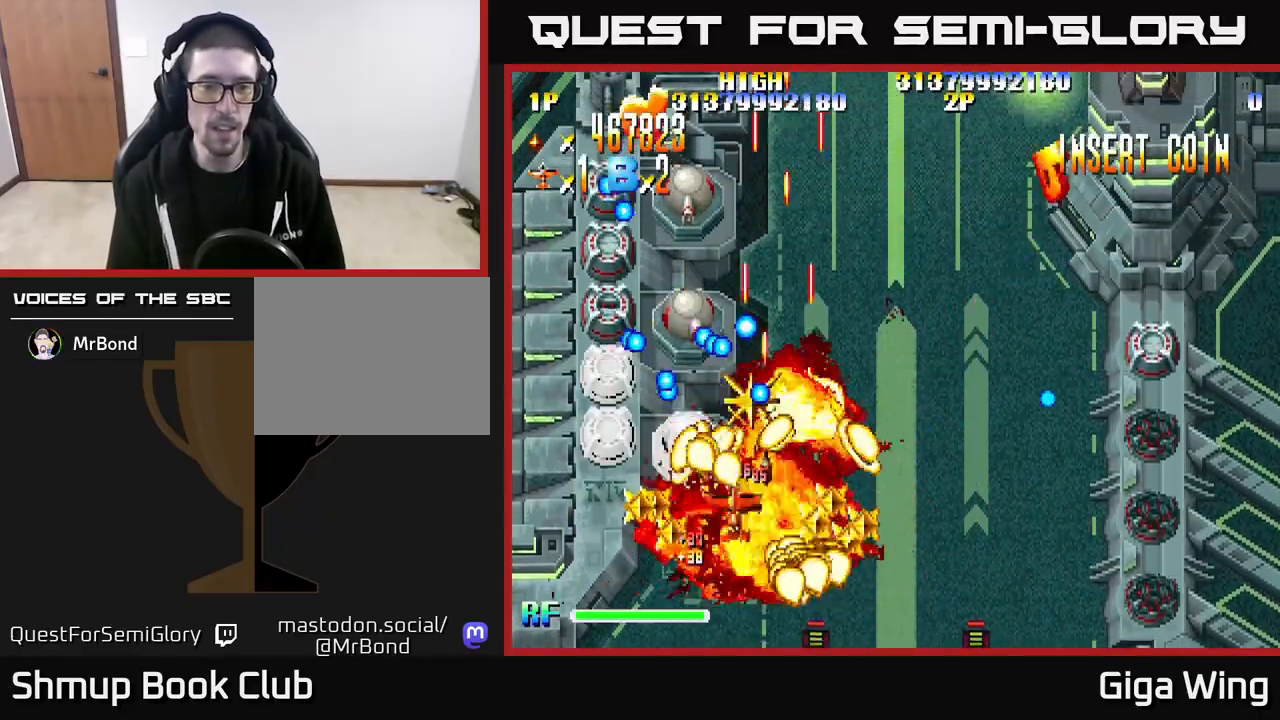
{"buttons": ["A", "DPAD_LEFT"], "left_stick": "center", "right_stick": "center", "events": [[83, "DPAD_UP", "up"], [183, "DPAD_UP", "down"], [233, "DPAD_RIGHT", "up"], [283, "DPAD_LEFT", "down"], [333, "DPAD_UP", "up"]]}
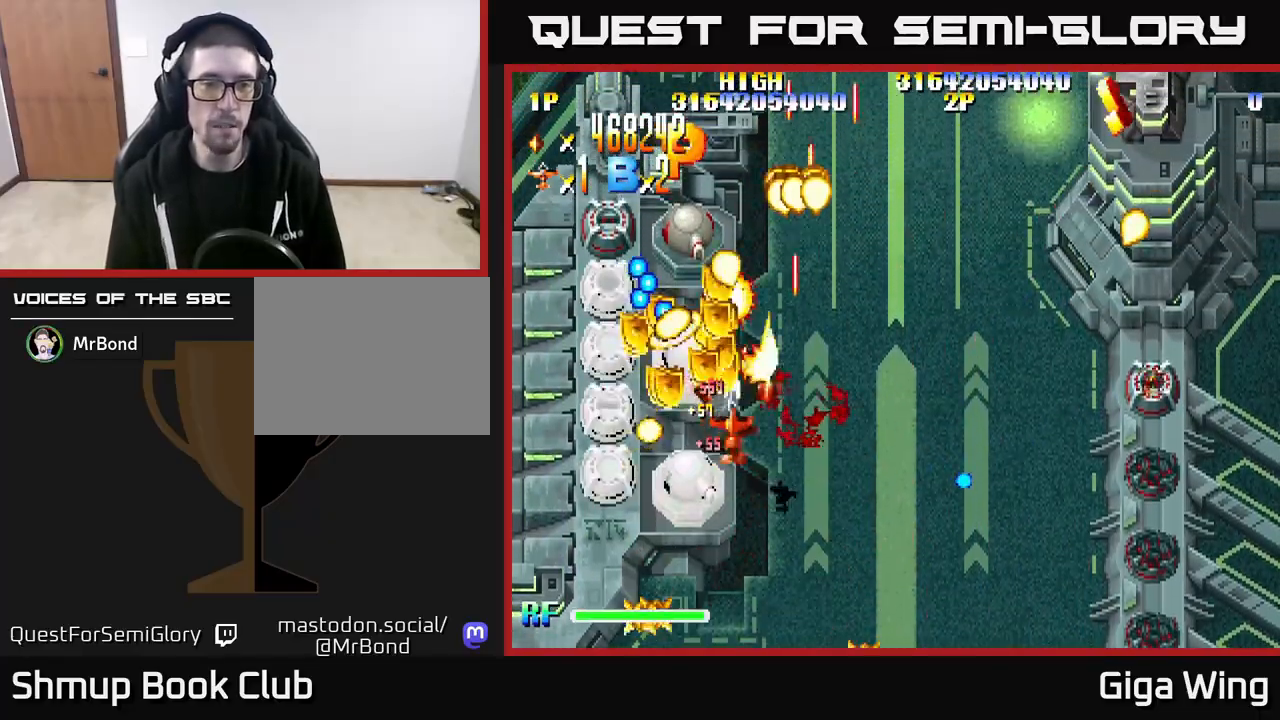
{"buttons": ["DPAD_UP"], "left_stick": "center", "right_stick": "center", "events": [[133, "DPAD_DOWN", "down"], [200, "DPAD_LEFT", "up"], [250, "DPAD_RIGHT", "down"], [350, "DPAD_DOWN", "up"], [383, "DPAD_RIGHT", "up"], [383, "DPAD_UP", "down"], [483, "A", "up"]]}
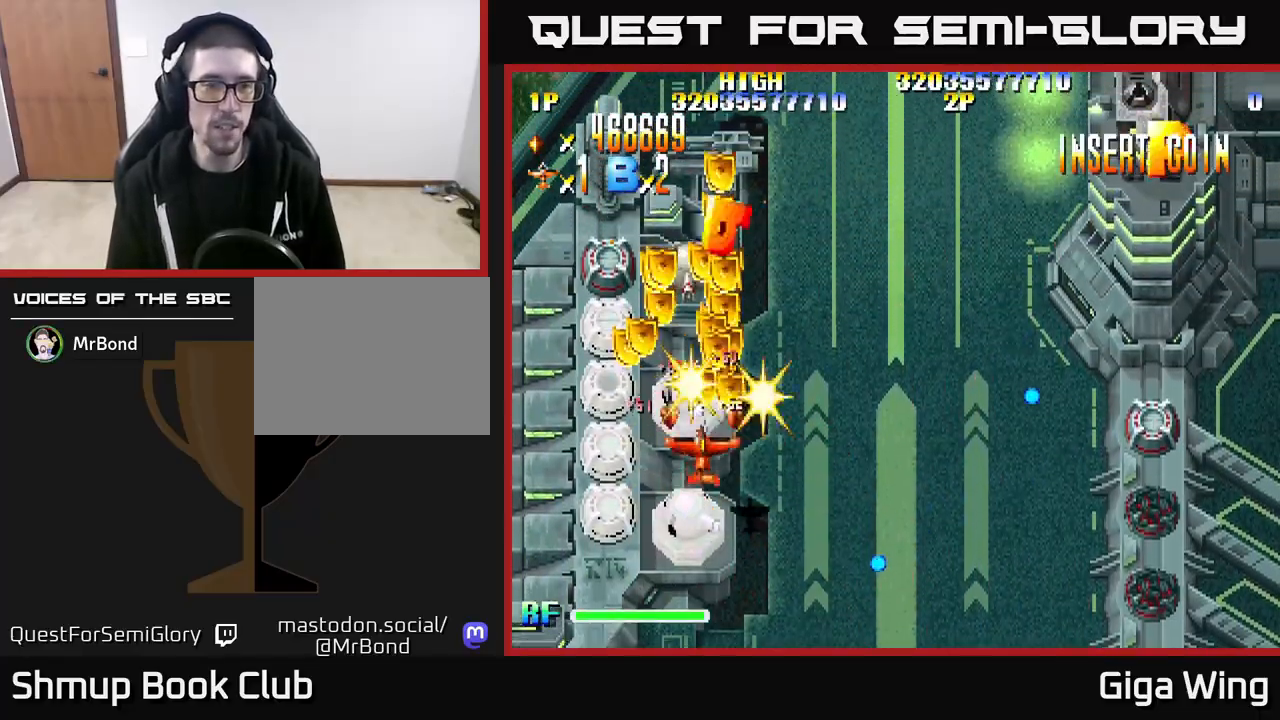
{"buttons": ["R2", "DPAD_UP", "DPAD_LEFT"], "left_stick": "center", "right_stick": "center", "events": [[300, "R2", "down"], [400, "DPAD_LEFT", "down"]]}
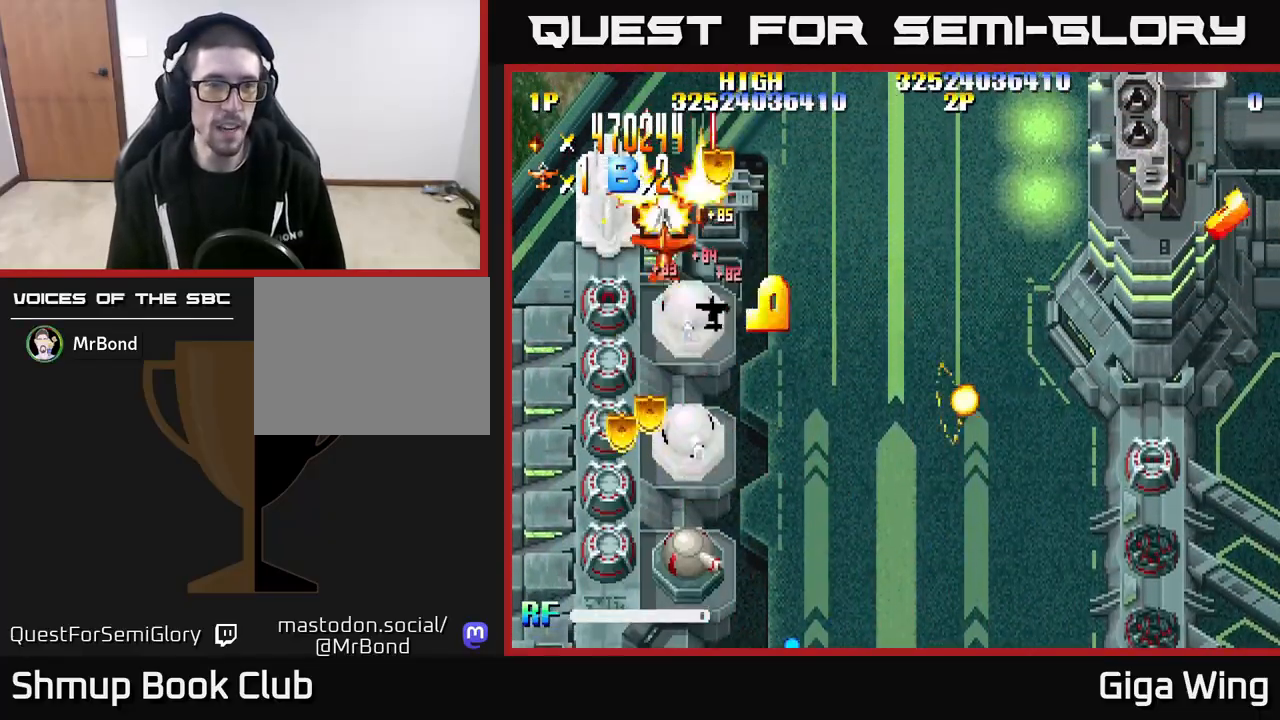
{"buttons": ["R2", "DPAD_DOWN", "DPAD_RIGHT"], "left_stick": "center", "right_stick": "center", "events": [[117, "DPAD_UP", "up"], [233, "DPAD_DOWN", "down"], [250, "DPAD_LEFT", "up"], [283, "DPAD_DOWN", "up"], [367, "DPAD_DOWN", "down"], [433, "DPAD_RIGHT", "down"]]}
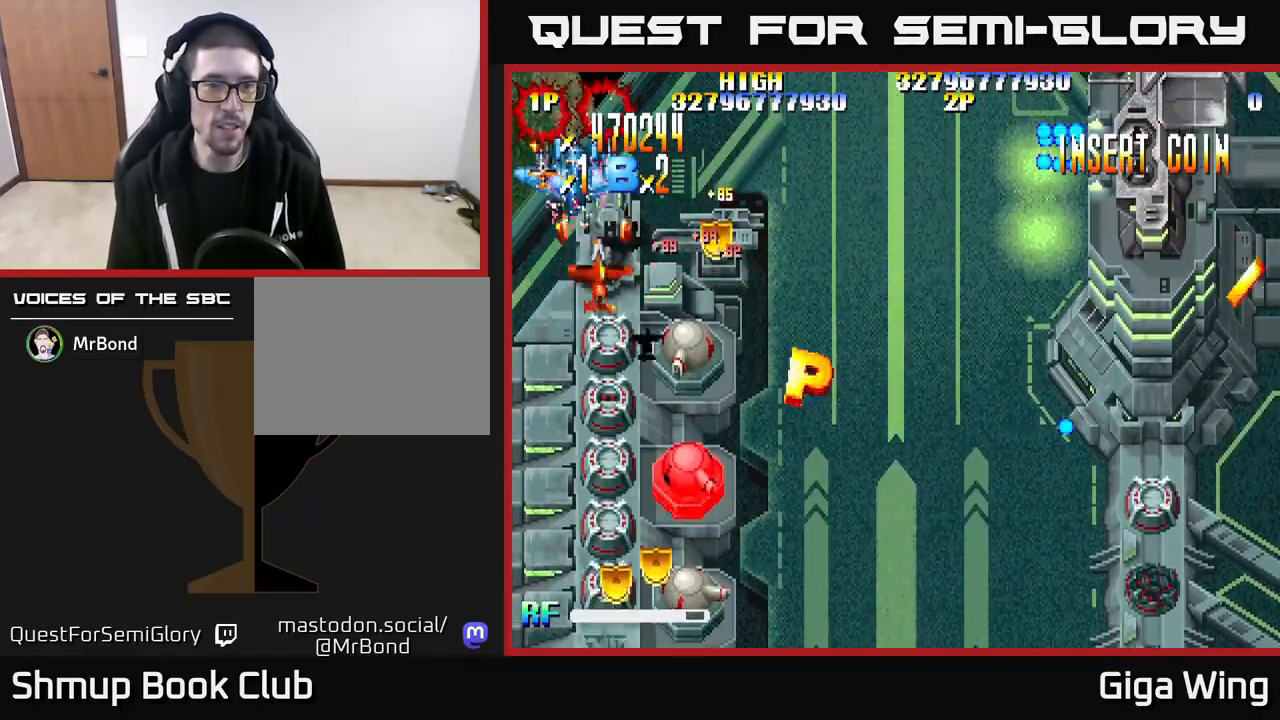
{"buttons": ["R2"], "left_stick": "center", "right_stick": "center", "events": [[100, "DPAD_DOWN", "up"], [133, "DPAD_RIGHT", "up"], [333, "DPAD_LEFT", "down"], [350, "DPAD_DOWN", "down"], [417, "DPAD_DOWN", "up"], [433, "DPAD_LEFT", "up"]]}
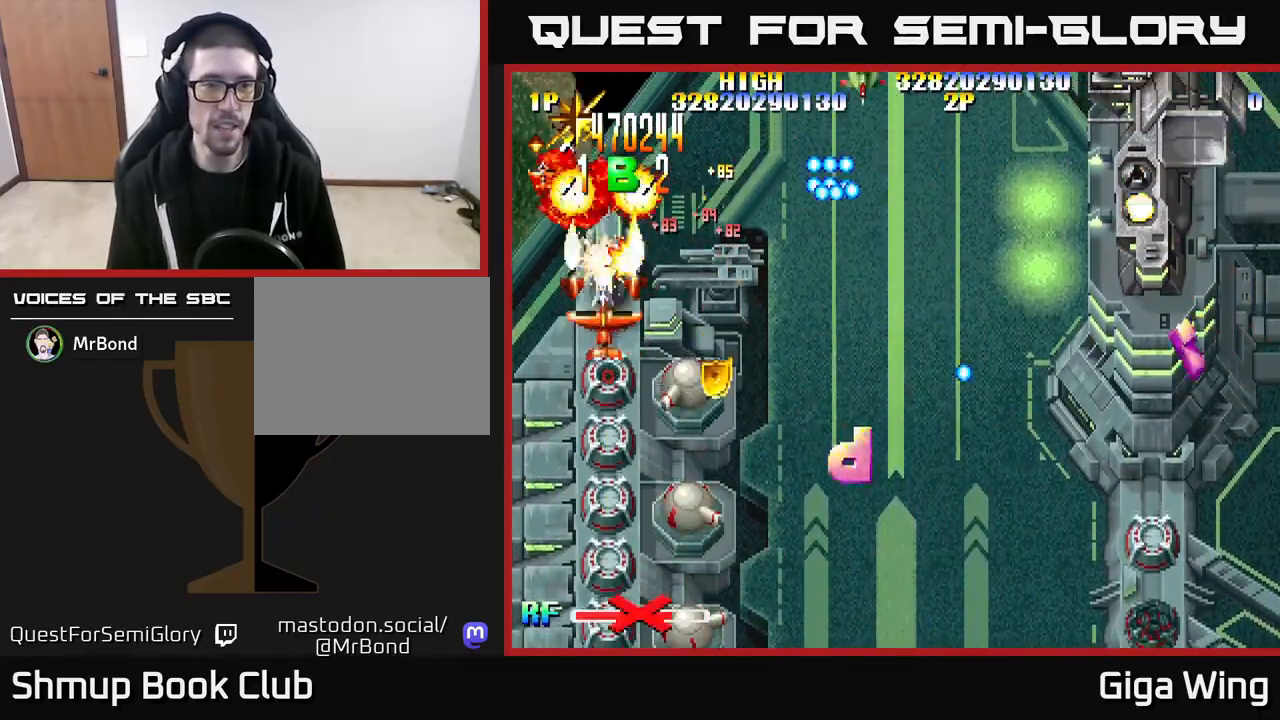
{"buttons": ["R2"], "left_stick": "center", "right_stick": "center", "events": [[350, "DPAD_DOWN", "down"], [433, "DPAD_DOWN", "up"]]}
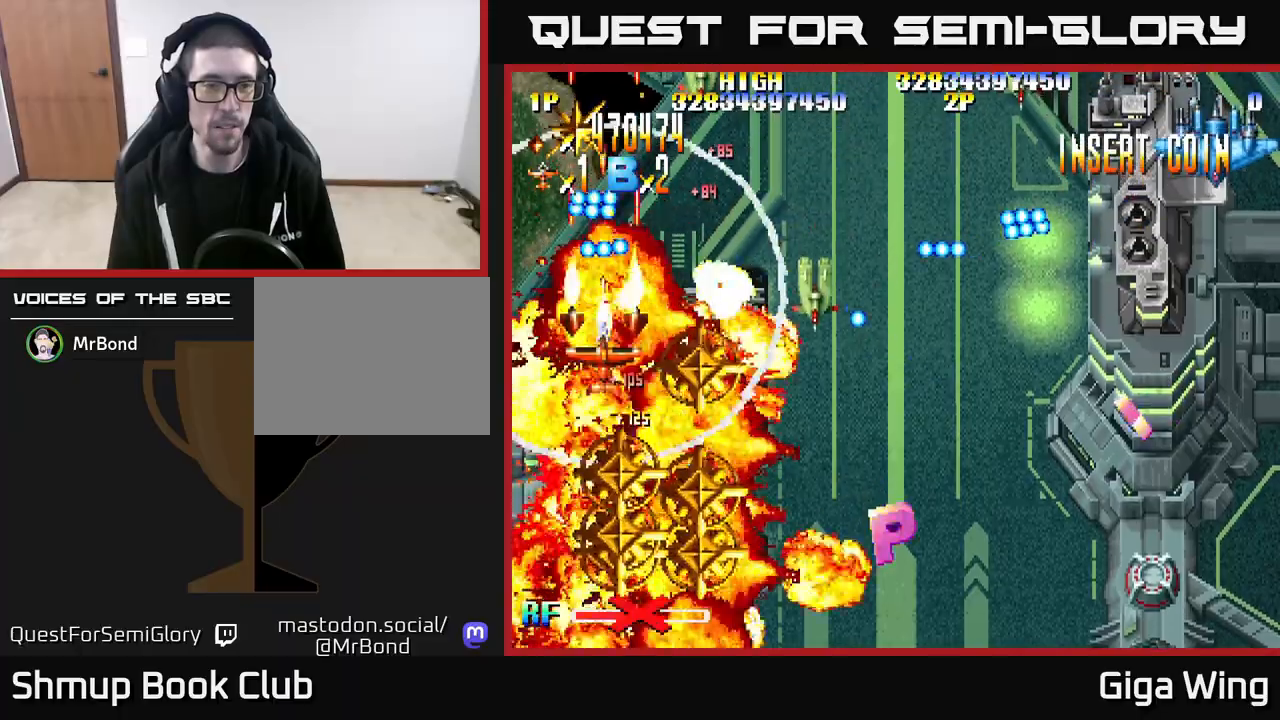
{"buttons": ["R2", "DPAD_DOWN"], "left_stick": "center", "right_stick": "center", "events": [[100, "DPAD_DOWN", "down"], [117, "DPAD_RIGHT", "down"], [233, "DPAD_RIGHT", "up"], [300, "DPAD_RIGHT", "down"], [350, "DPAD_RIGHT", "up"]]}
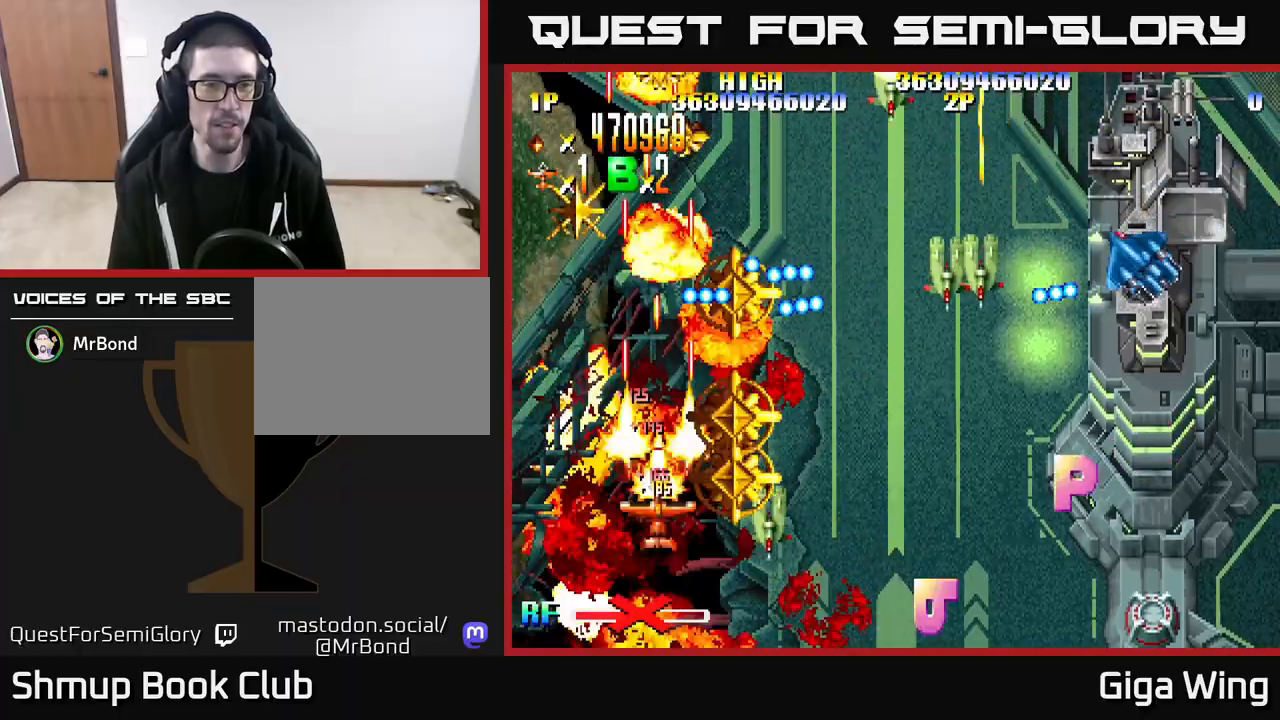
{"buttons": ["R2", "DPAD_UP"], "left_stick": "center", "right_stick": "center", "events": [[50, "DPAD_RIGHT", "down"], [83, "DPAD_DOWN", "up"], [250, "DPAD_UP", "down"], [333, "DPAD_RIGHT", "up"]]}
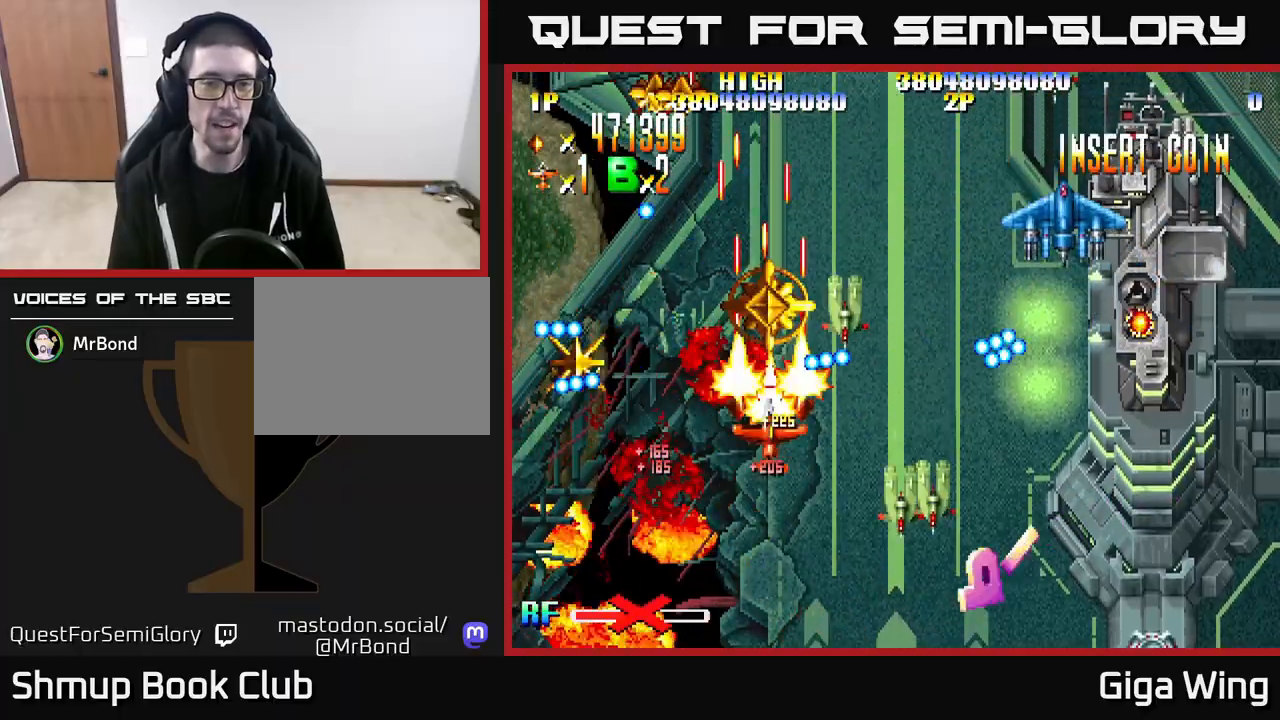
{"buttons": ["R2", "DPAD_DOWN", "DPAD_LEFT"], "left_stick": "center", "right_stick": "center", "events": [[100, "DPAD_LEFT", "down"], [150, "DPAD_UP", "up"], [217, "DPAD_DOWN", "down"]]}
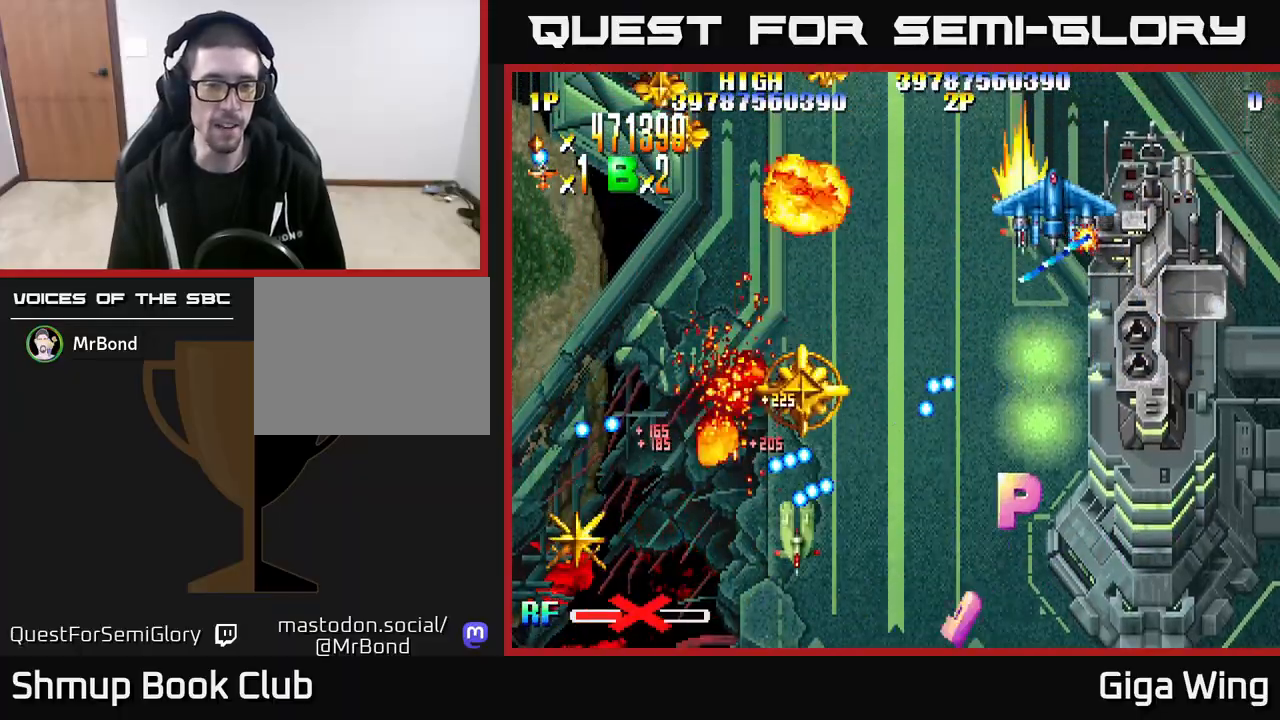
{"buttons": ["R2"], "left_stick": "center", "right_stick": "center", "events": [[133, "DPAD_LEFT", "up"], [283, "DPAD_DOWN", "up"]]}